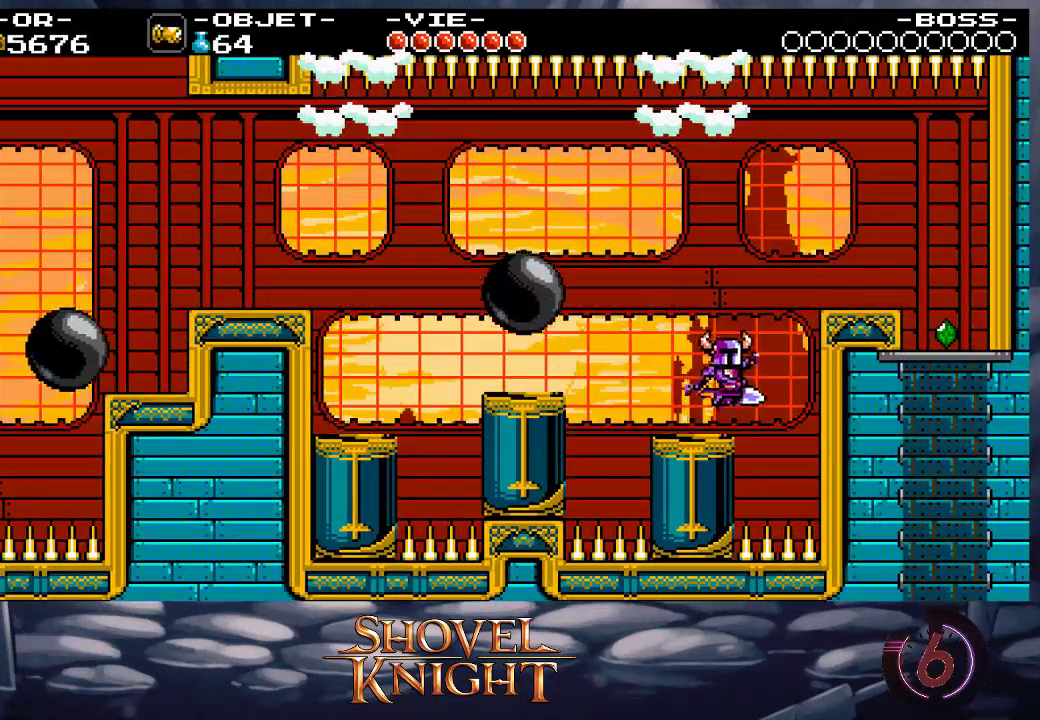
Gameplay with a controller (PlayStation layout); each line is a JSON object with the inputs held at the frame after it. "events" lists button and stick changes between this image and that frame as [ms after this image, input, new state], when the widget could be followed in between. Not read: L3 R3 left_stick right_stick.
{"buttons": ["DPAD_RIGHT"], "events": [[183, "CROSS", "up"]]}
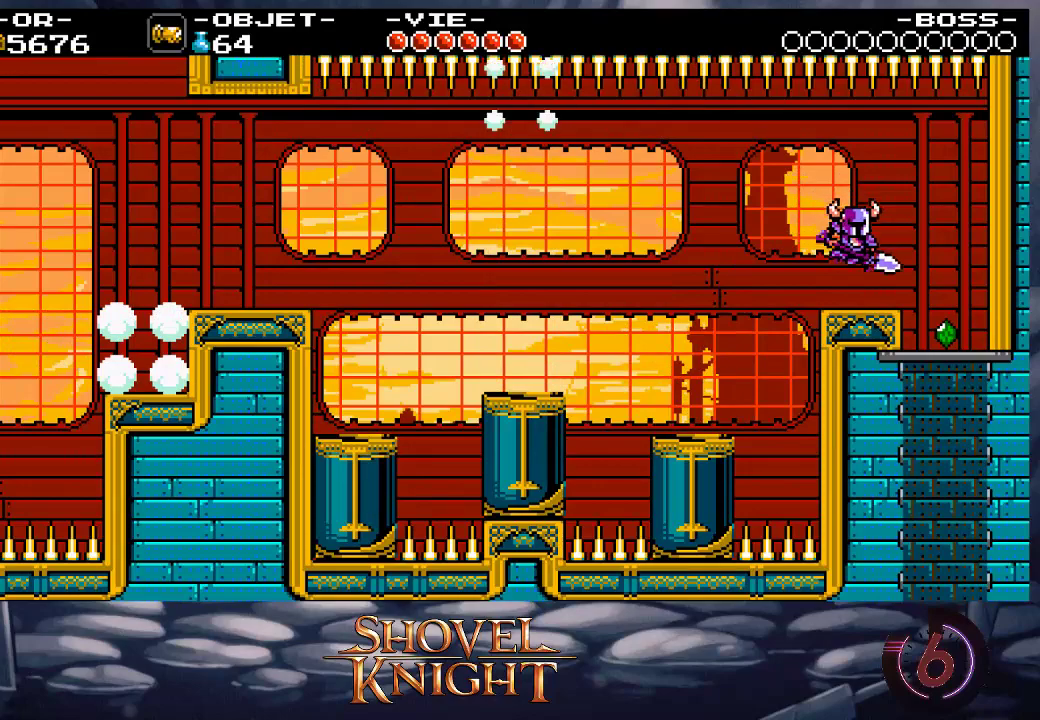
{"buttons": ["R1"], "events": [[317, "DPAD_RIGHT", "up"], [450, "R1", "down"]]}
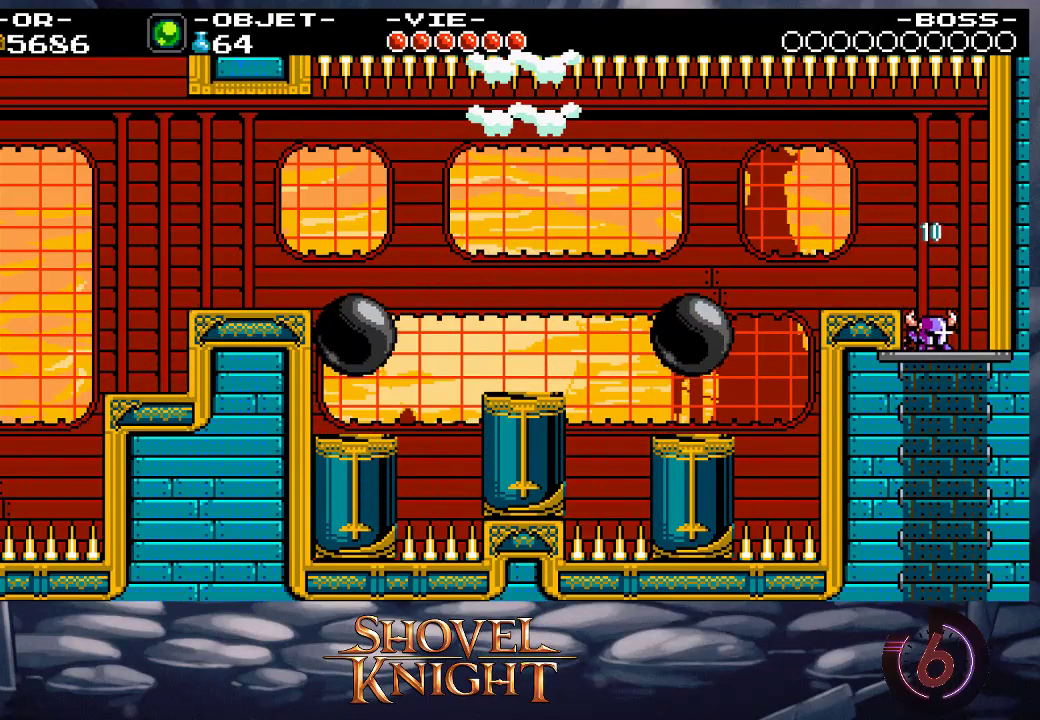
{"buttons": [], "events": [[50, "R1", "up"]]}
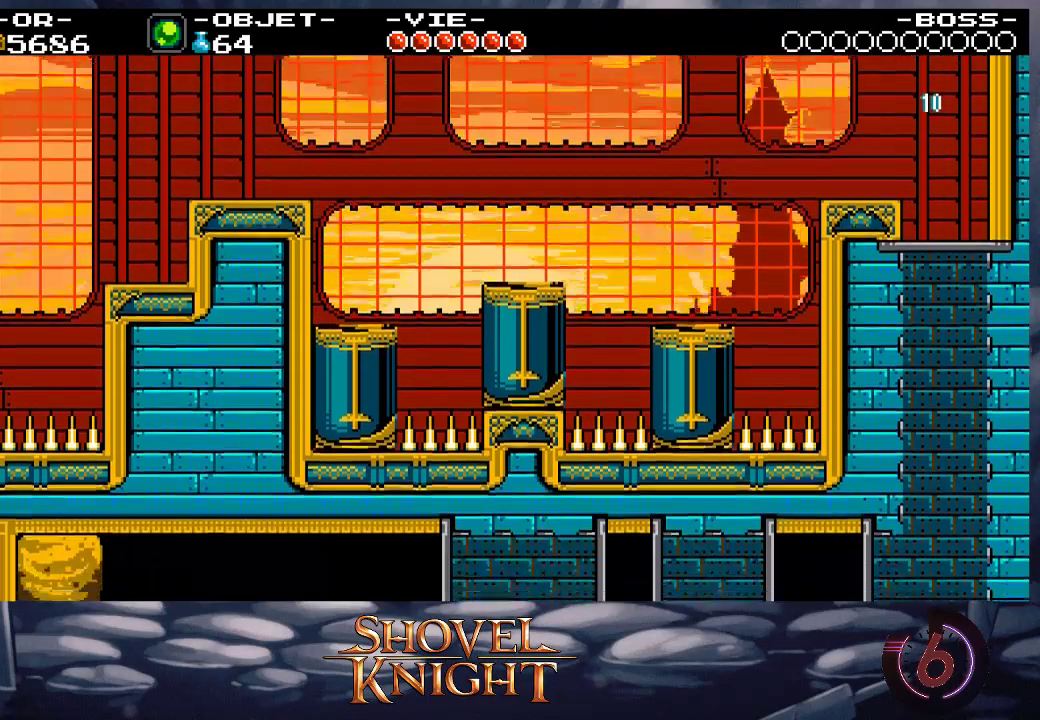
{"buttons": [], "events": []}
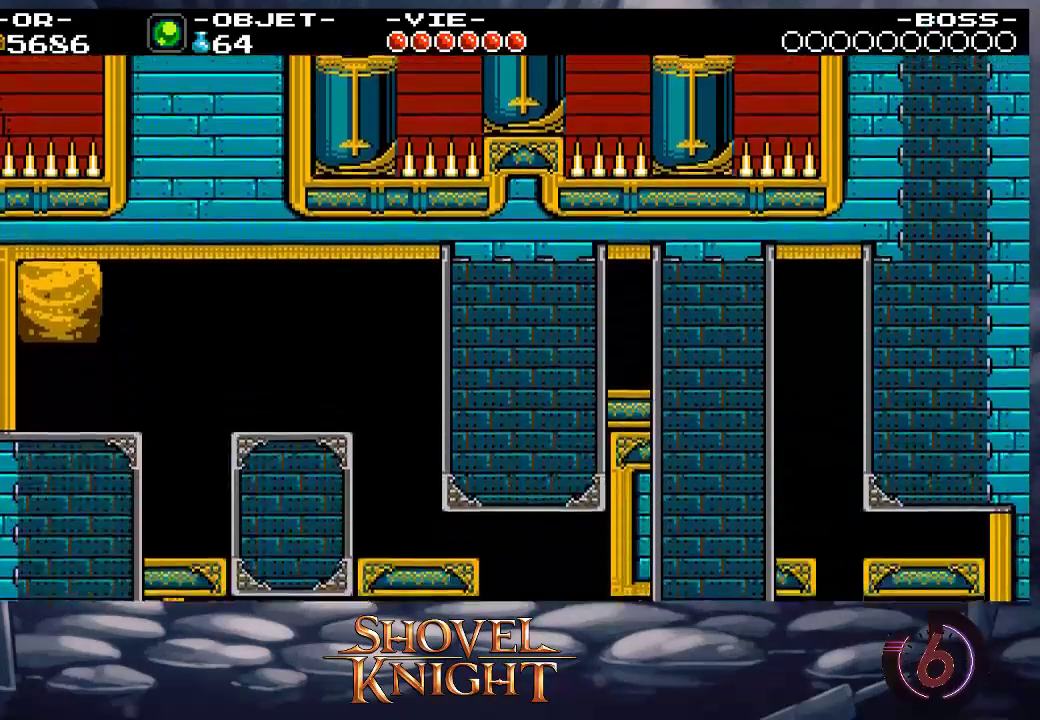
{"buttons": ["DPAD_LEFT"], "events": [[350, "DPAD_LEFT", "down"]]}
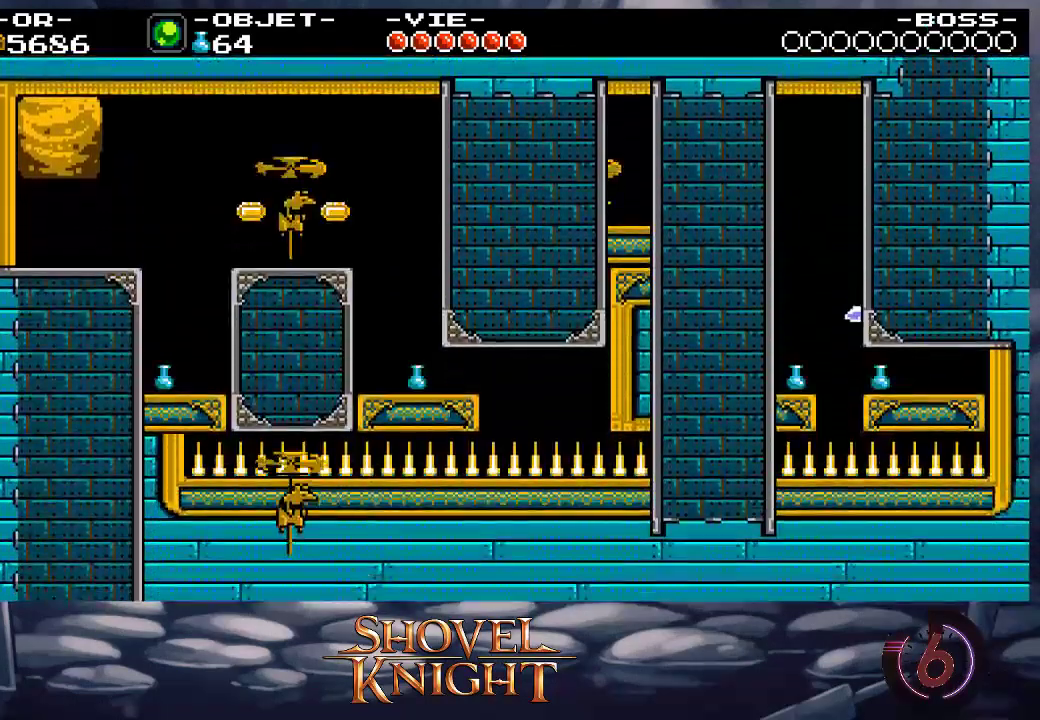
{"buttons": ["CROSS", "DPAD_LEFT"], "events": [[483, "CROSS", "down"]]}
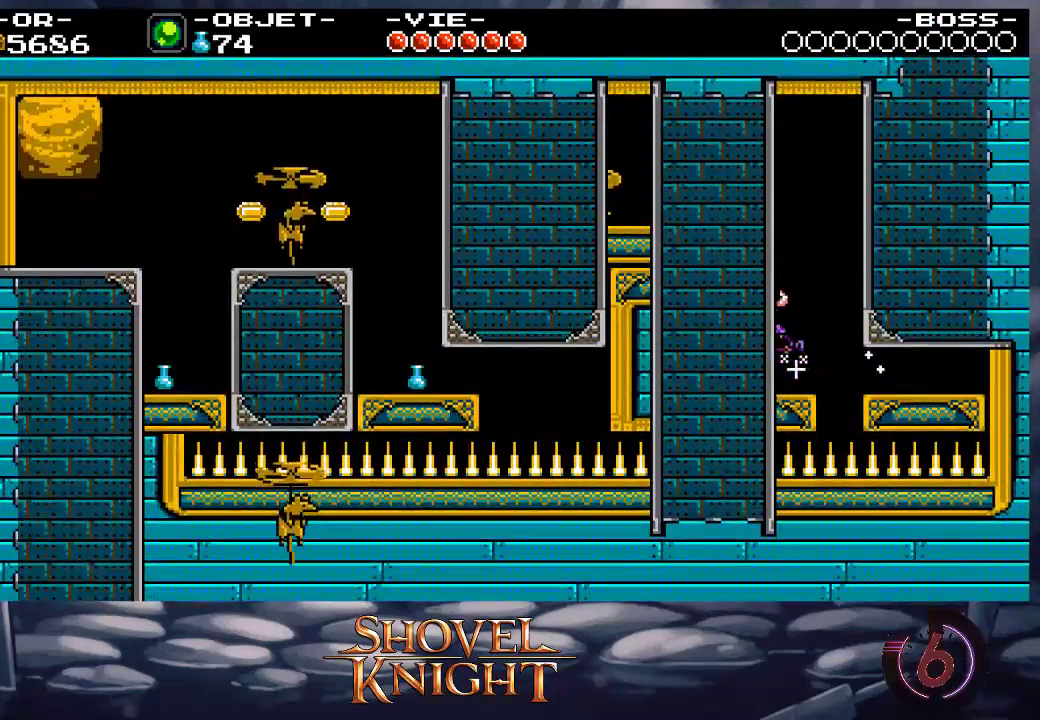
{"buttons": ["CROSS", "DPAD_LEFT"], "events": [[17, "DPAD_UP", "down"], [217, "SQUARE", "down"], [250, "CROSS", "up"], [317, "SQUARE", "up"], [383, "DPAD_UP", "up"], [450, "CROSS", "down"]]}
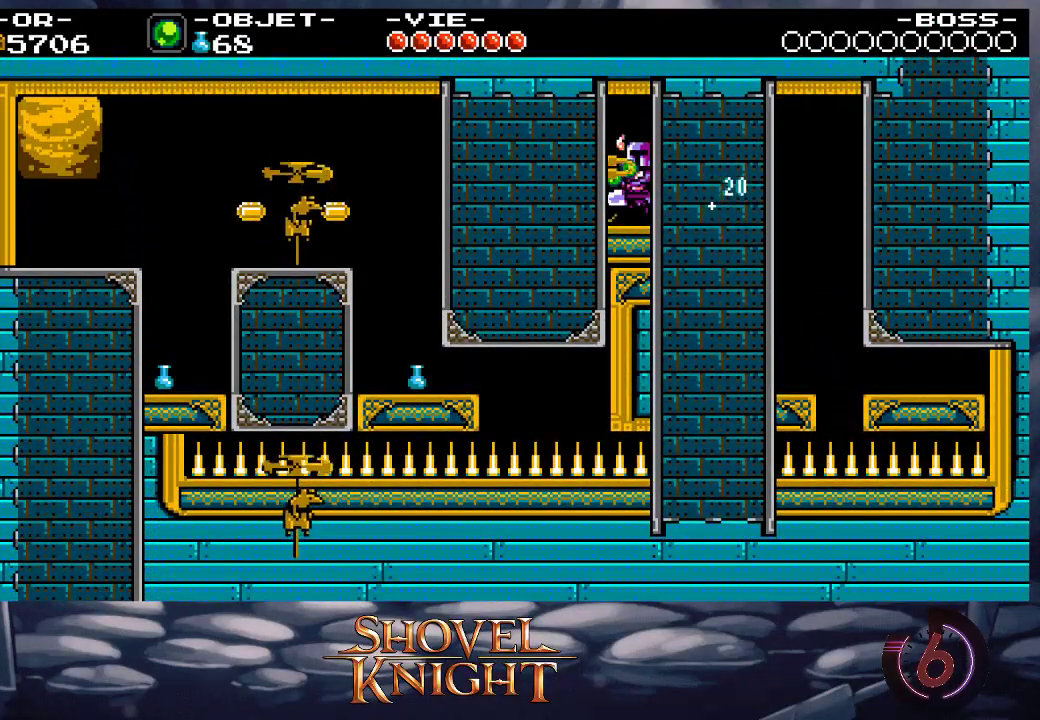
{"buttons": ["DPAD_LEFT"], "events": [[50, "CROSS", "up"]]}
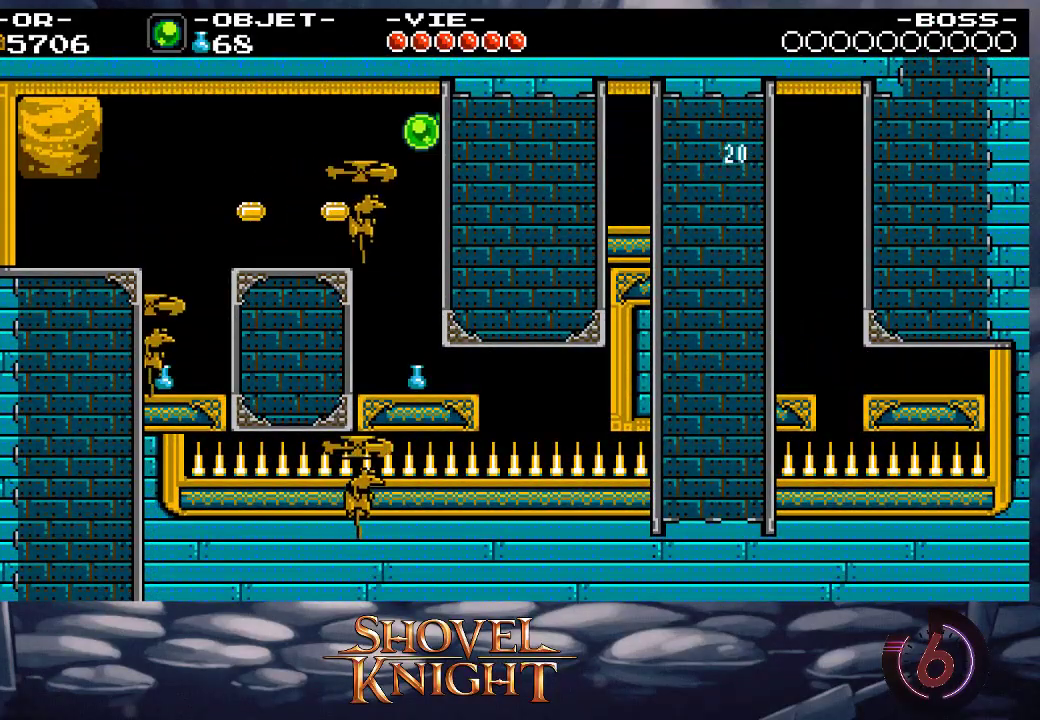
{"buttons": ["DPAD_LEFT"], "events": []}
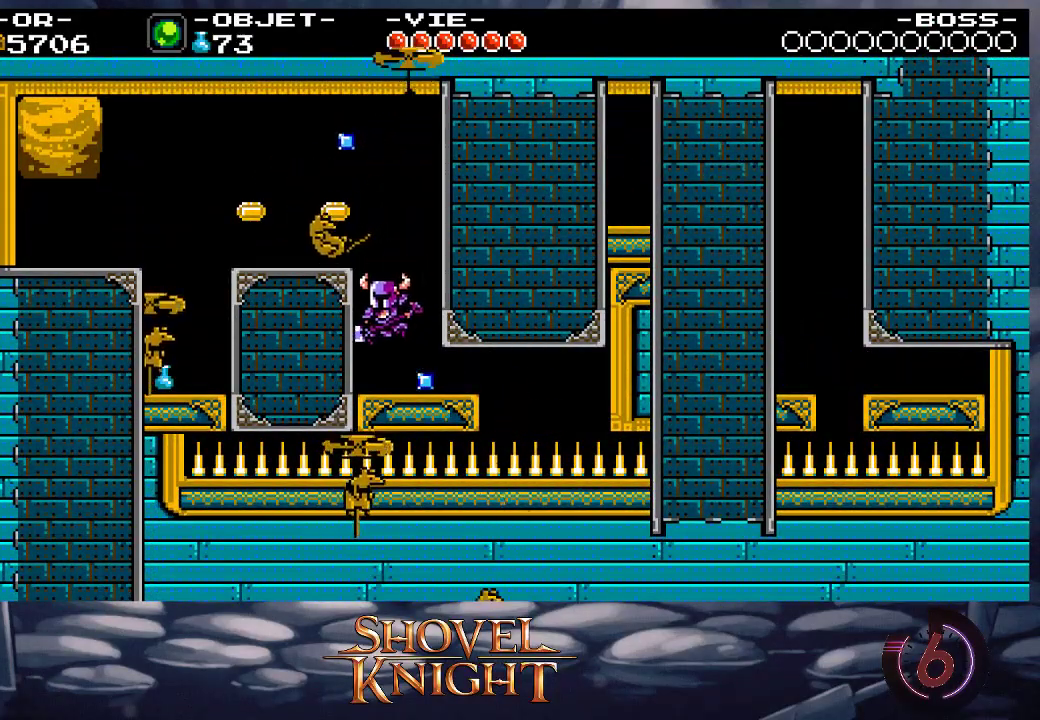
{"buttons": ["DPAD_LEFT"], "events": [[83, "CROSS", "down"], [283, "CROSS", "up"]]}
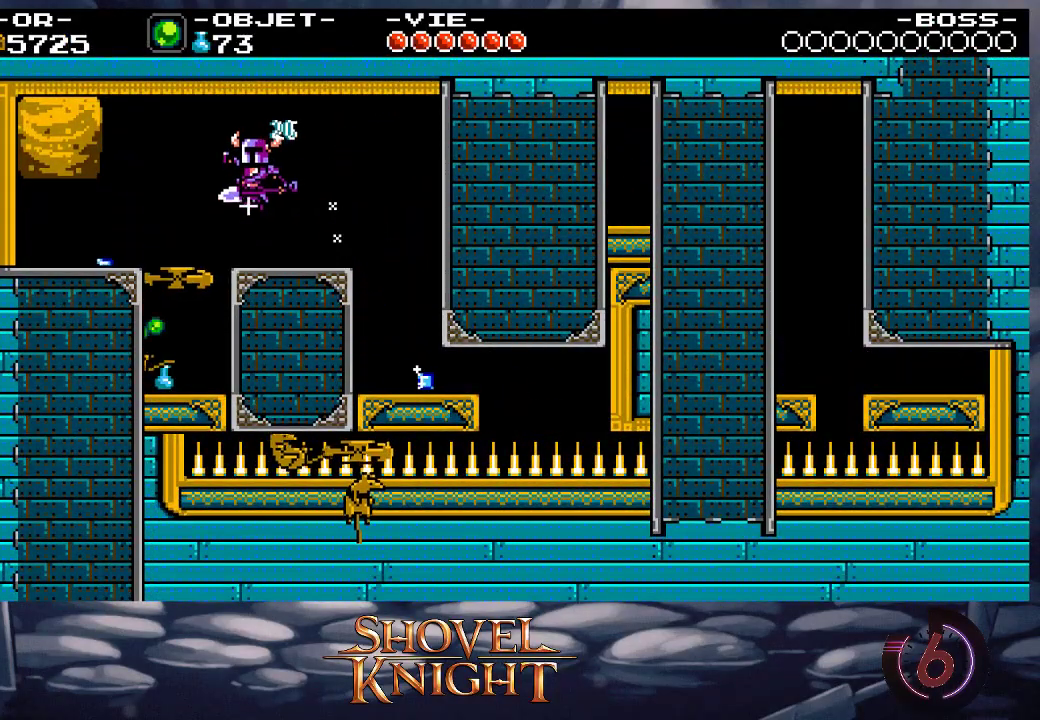
{"buttons": ["DPAD_LEFT"], "events": []}
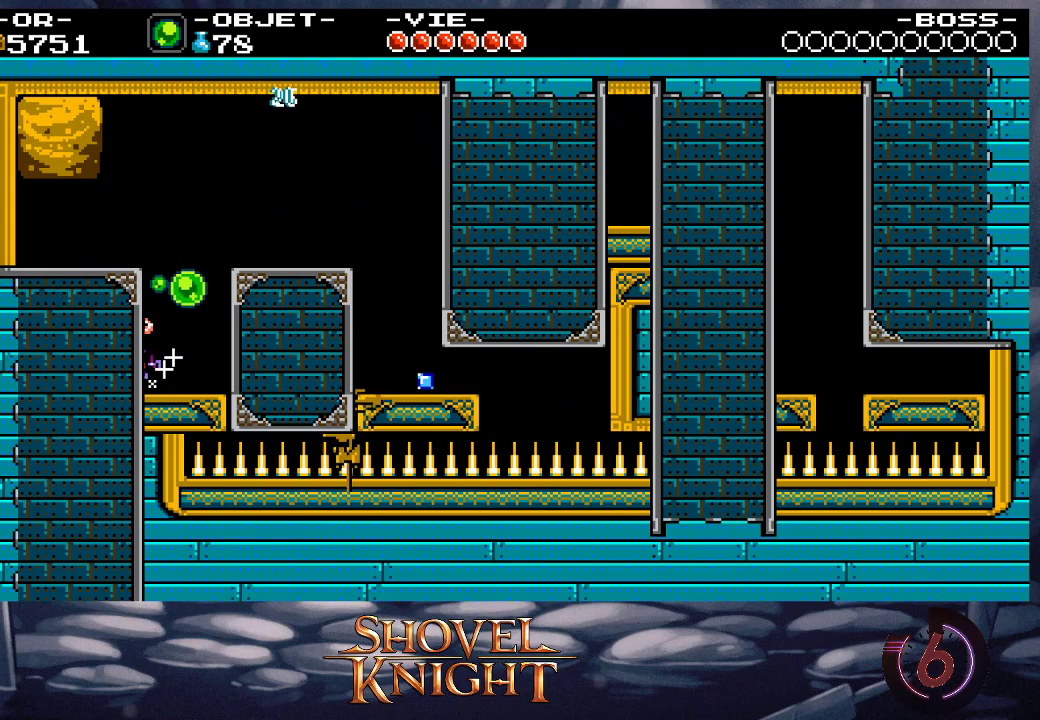
{"buttons": ["DPAD_RIGHT"], "events": [[317, "DPAD_LEFT", "up"], [417, "DPAD_RIGHT", "down"]]}
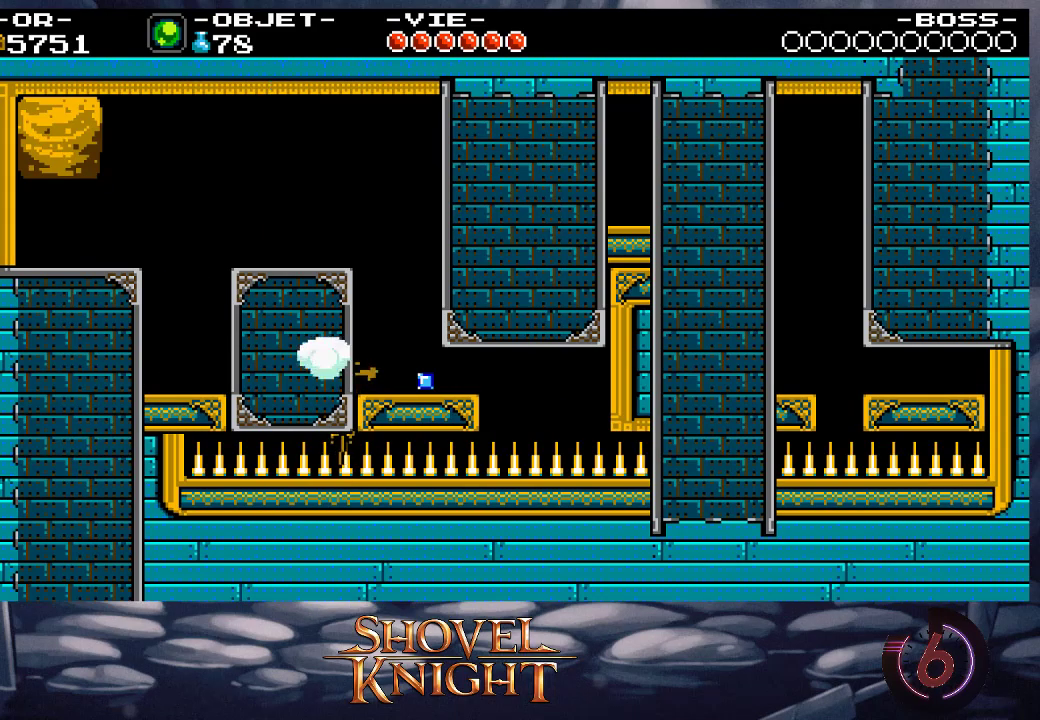
{"buttons": [], "events": [[150, "DPAD_RIGHT", "up"]]}
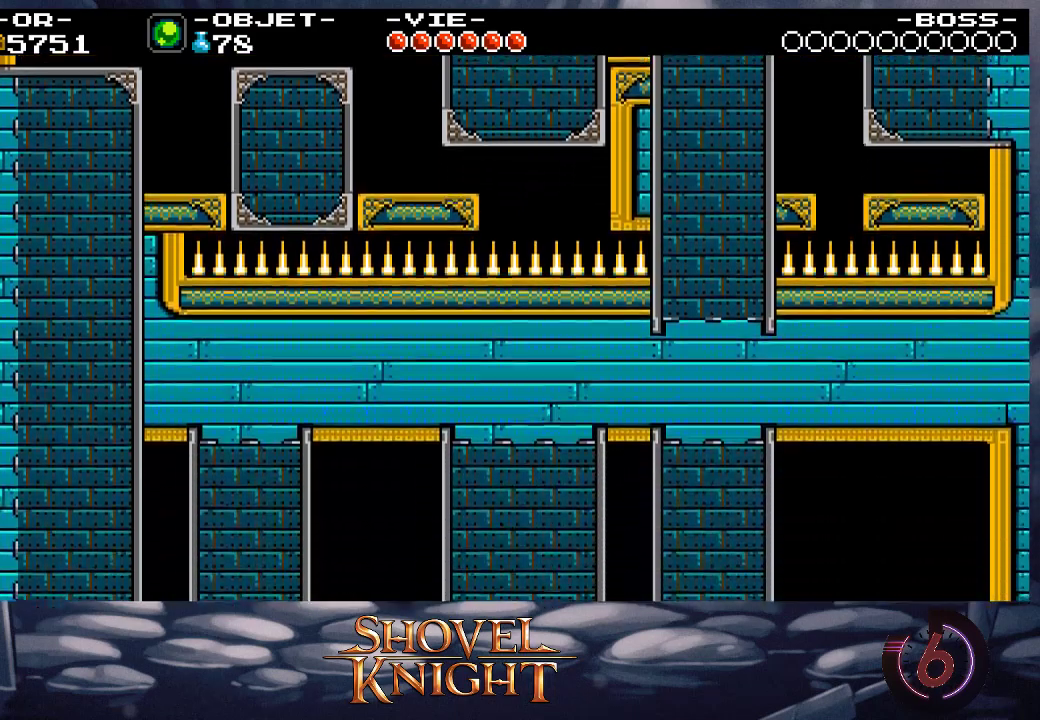
{"buttons": ["DPAD_RIGHT"], "events": [[283, "DPAD_RIGHT", "down"]]}
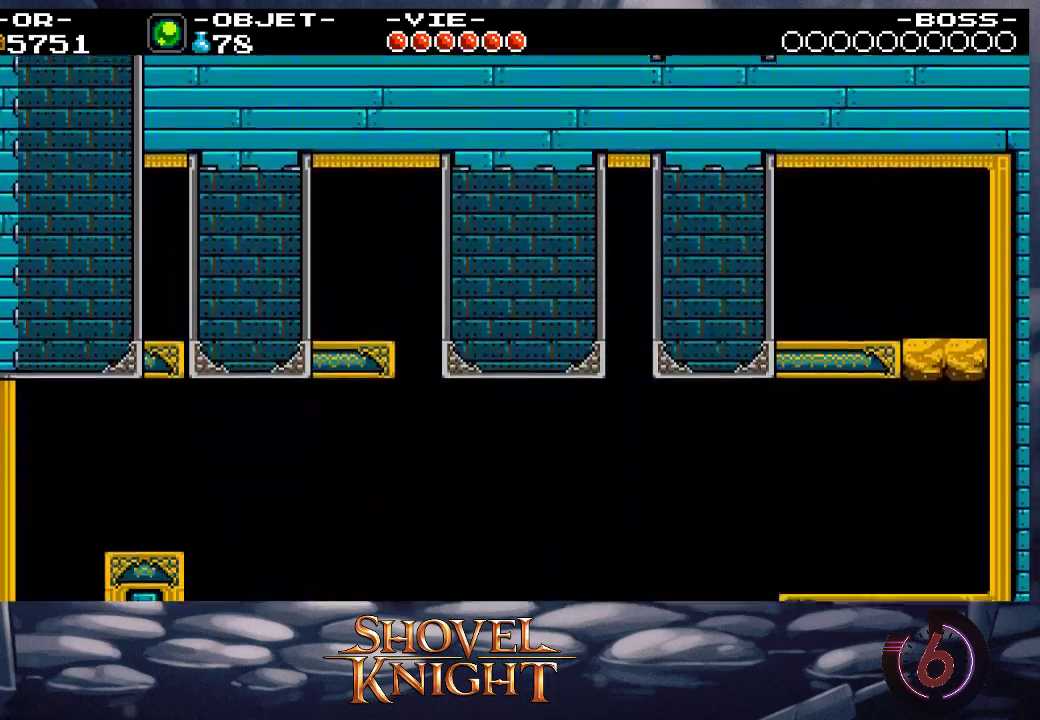
{"buttons": [], "events": [[217, "DPAD_RIGHT", "up"]]}
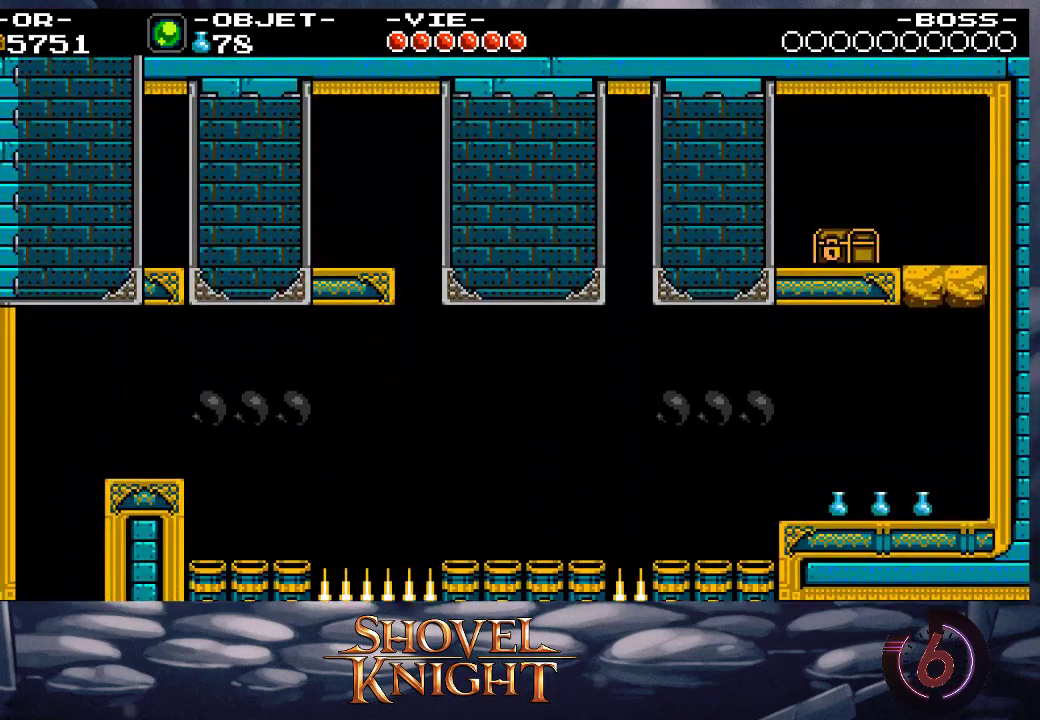
{"buttons": ["DPAD_RIGHT"], "events": [[50, "DPAD_RIGHT", "down"], [117, "R1", "down"], [183, "R1", "up"]]}
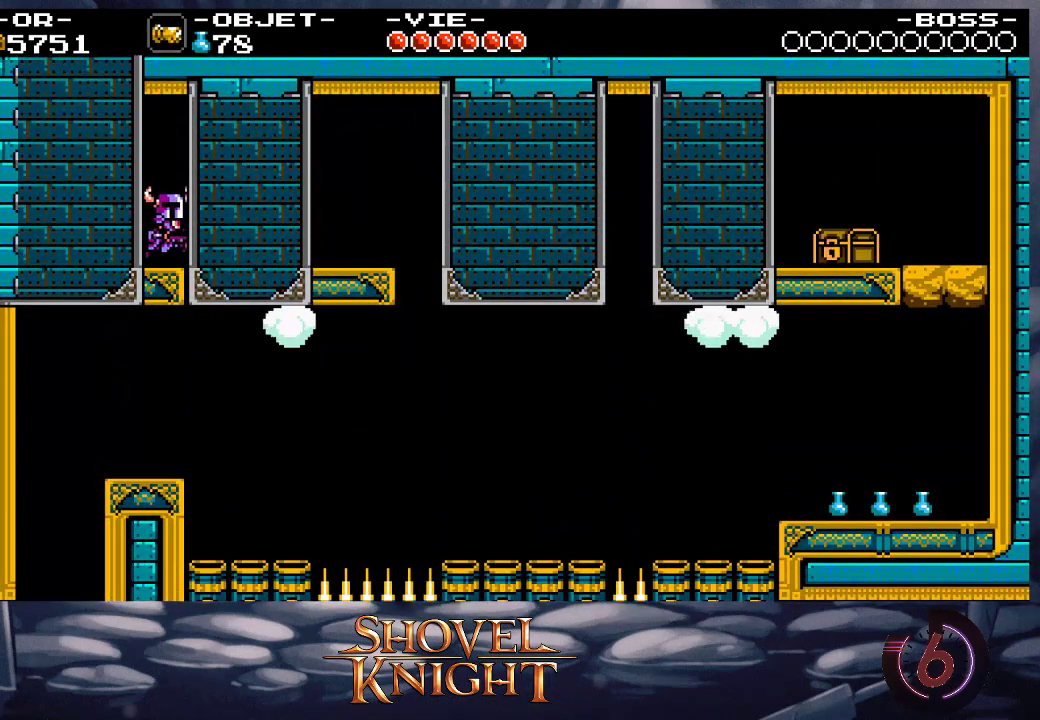
{"buttons": ["DPAD_LEFT"], "events": [[250, "DPAD_RIGHT", "up"], [317, "DPAD_LEFT", "down"]]}
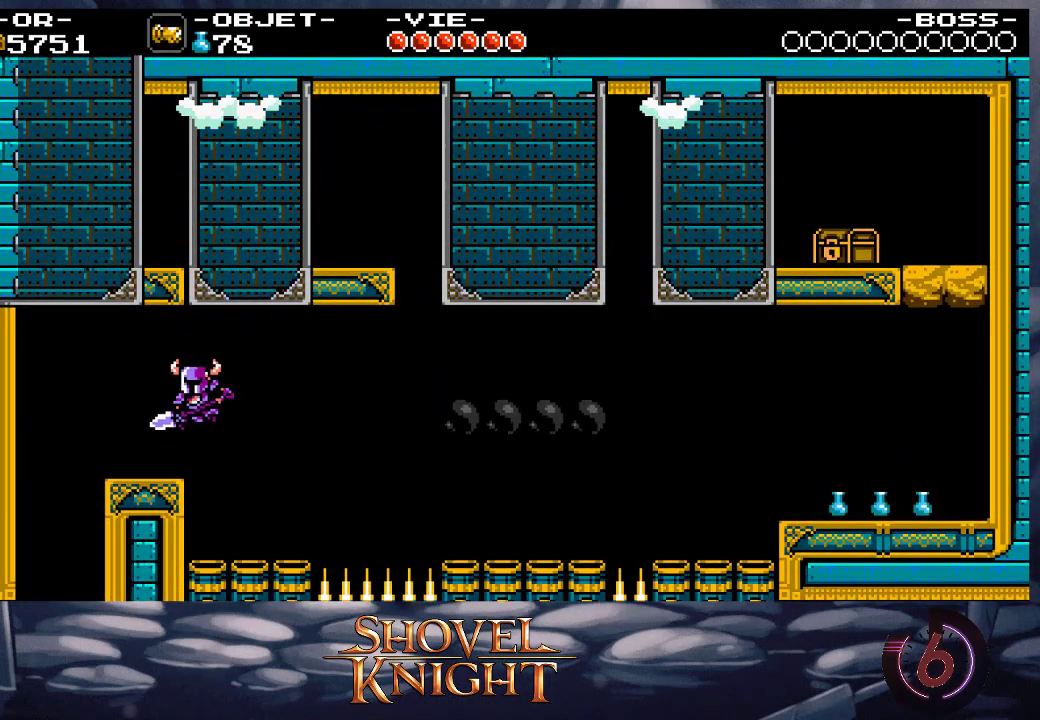
{"buttons": ["DPAD_LEFT"], "events": []}
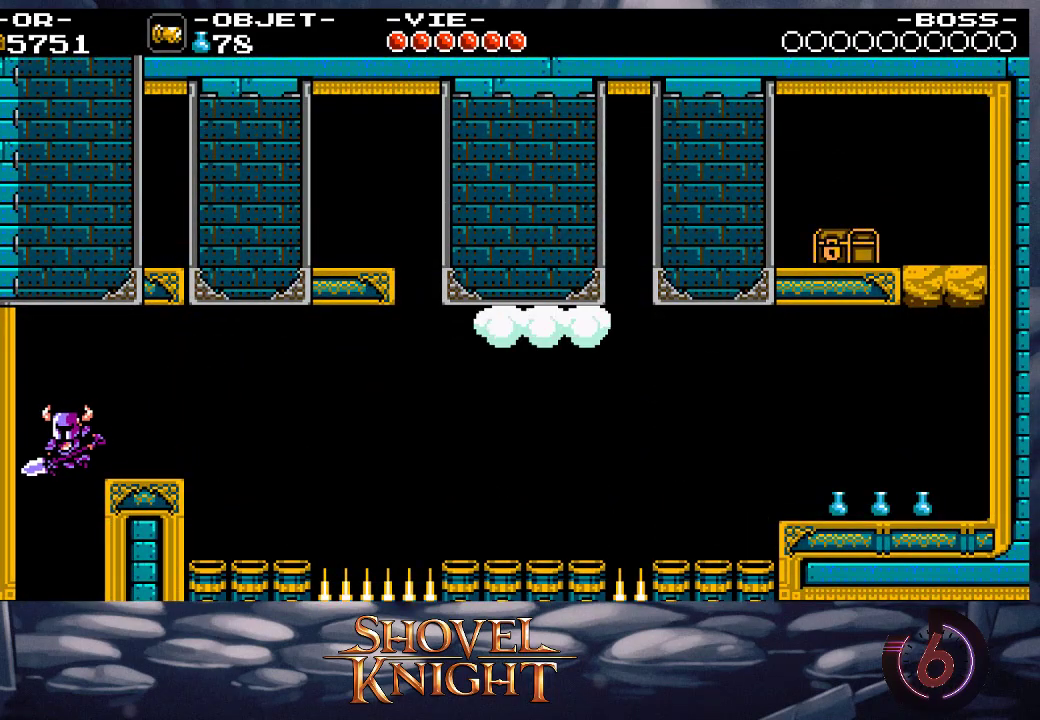
{"buttons": ["DPAD_RIGHT"], "events": [[17, "DPAD_LEFT", "up"], [50, "DPAD_RIGHT", "down"], [250, "R1", "down"], [350, "R1", "up"]]}
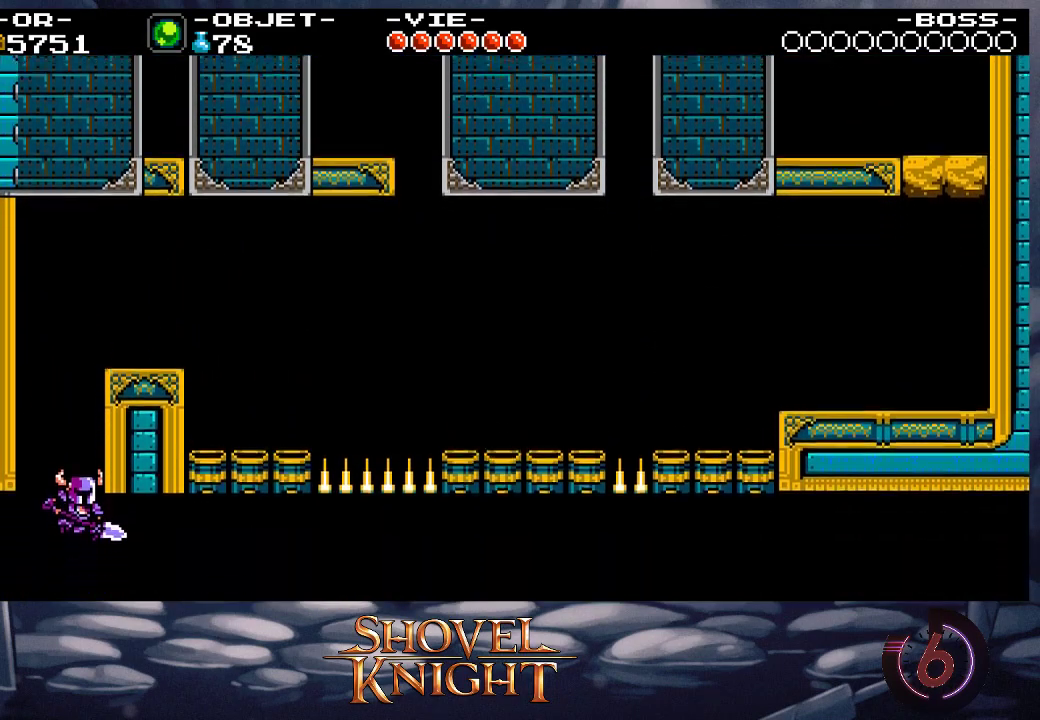
{"buttons": ["DPAD_RIGHT"], "events": []}
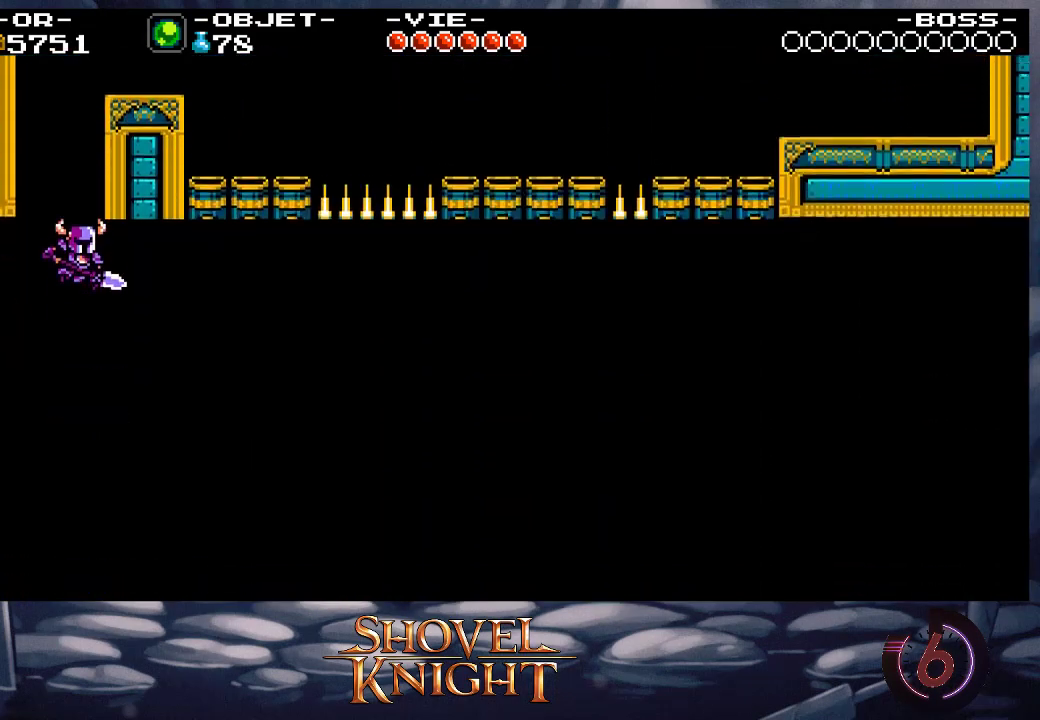
{"buttons": ["DPAD_RIGHT"], "events": []}
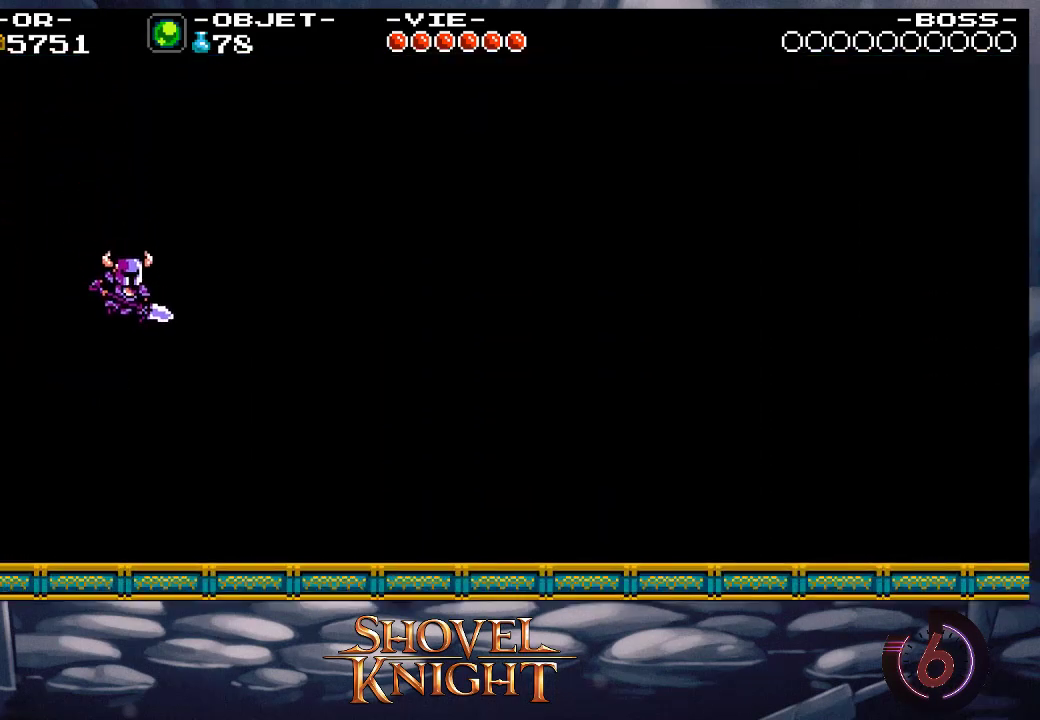
{"buttons": ["DPAD_RIGHT"], "events": []}
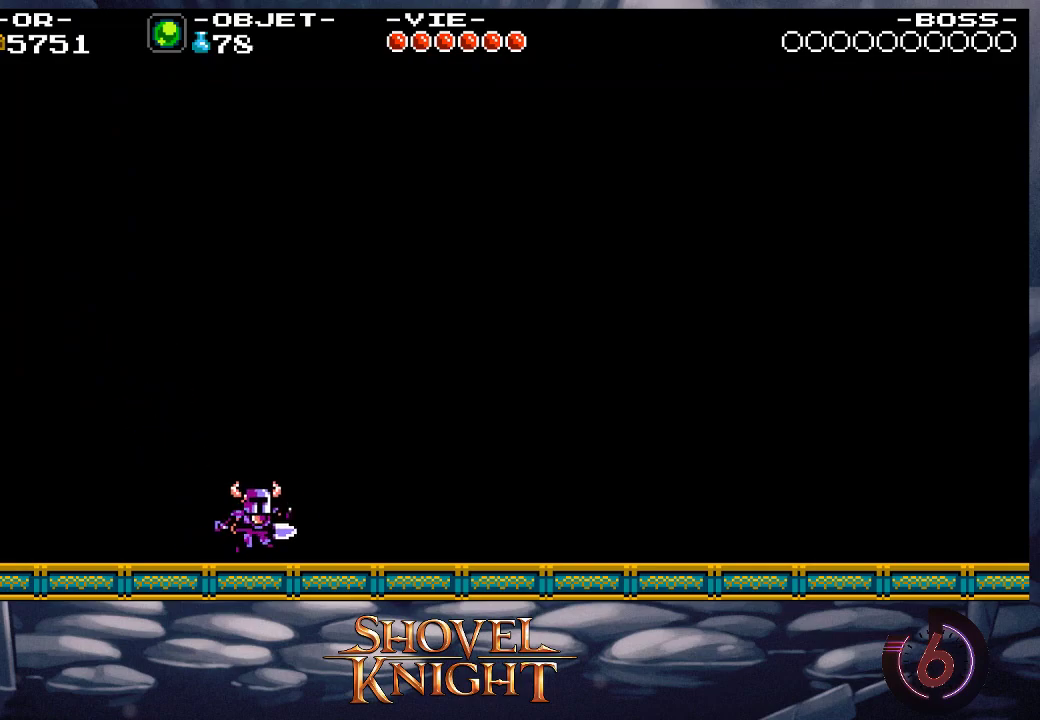
{"buttons": ["DPAD_RIGHT"], "events": []}
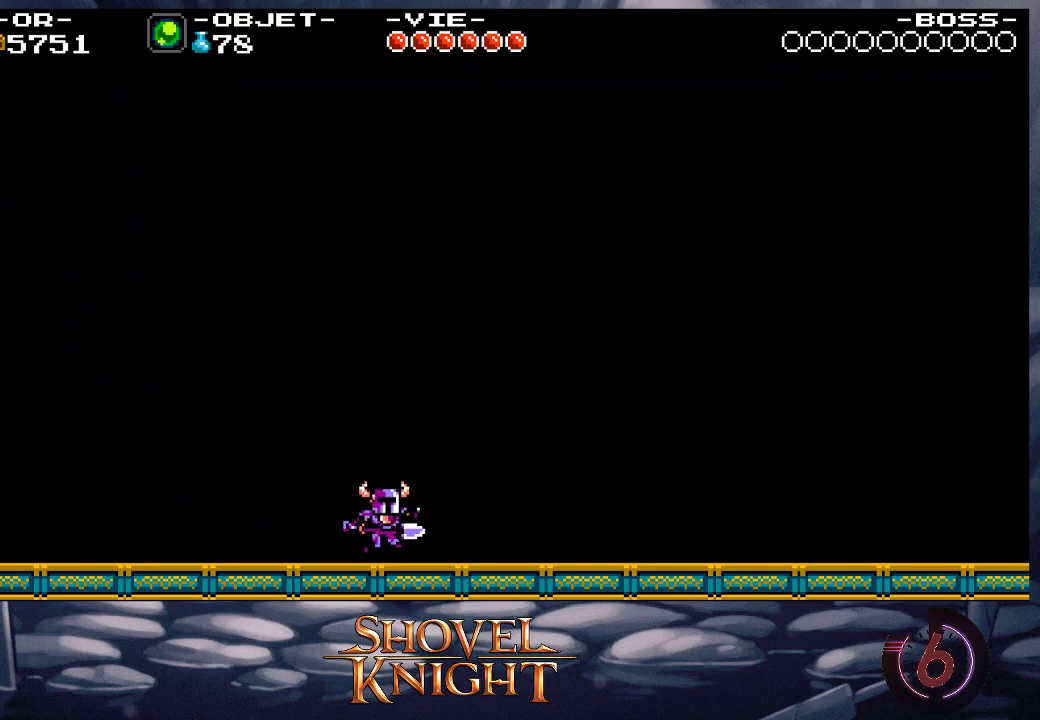
{"buttons": ["DPAD_RIGHT"], "events": []}
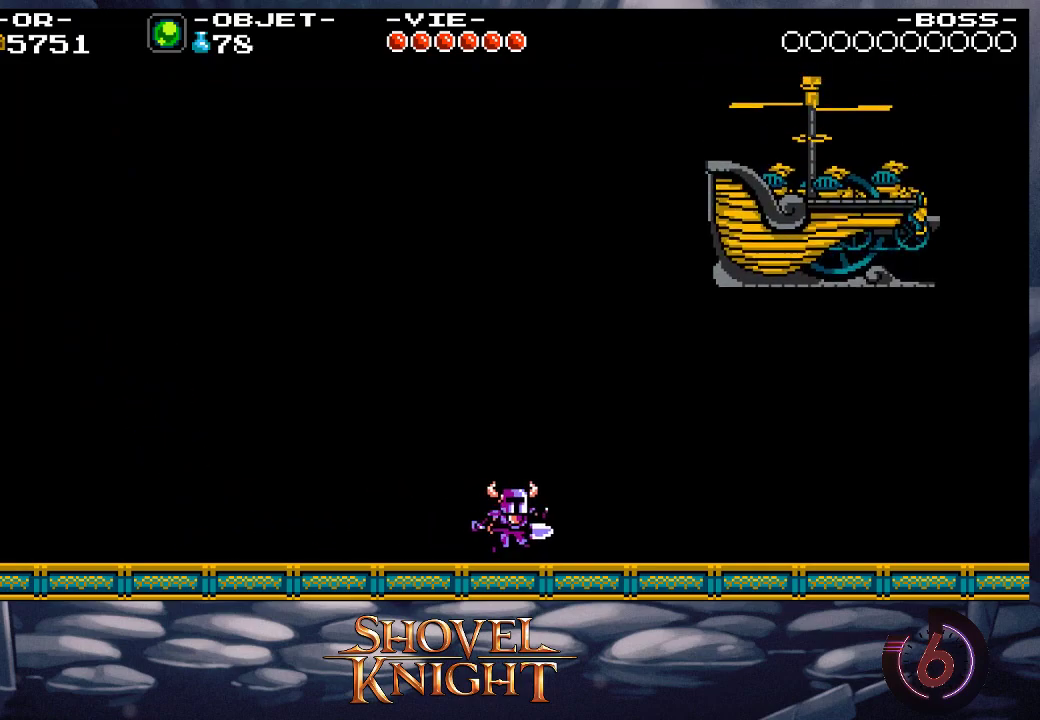
{"buttons": ["CROSS", "SQUARE", "DPAD_RIGHT"], "events": [[350, "CROSS", "down"], [383, "SQUARE", "down"]]}
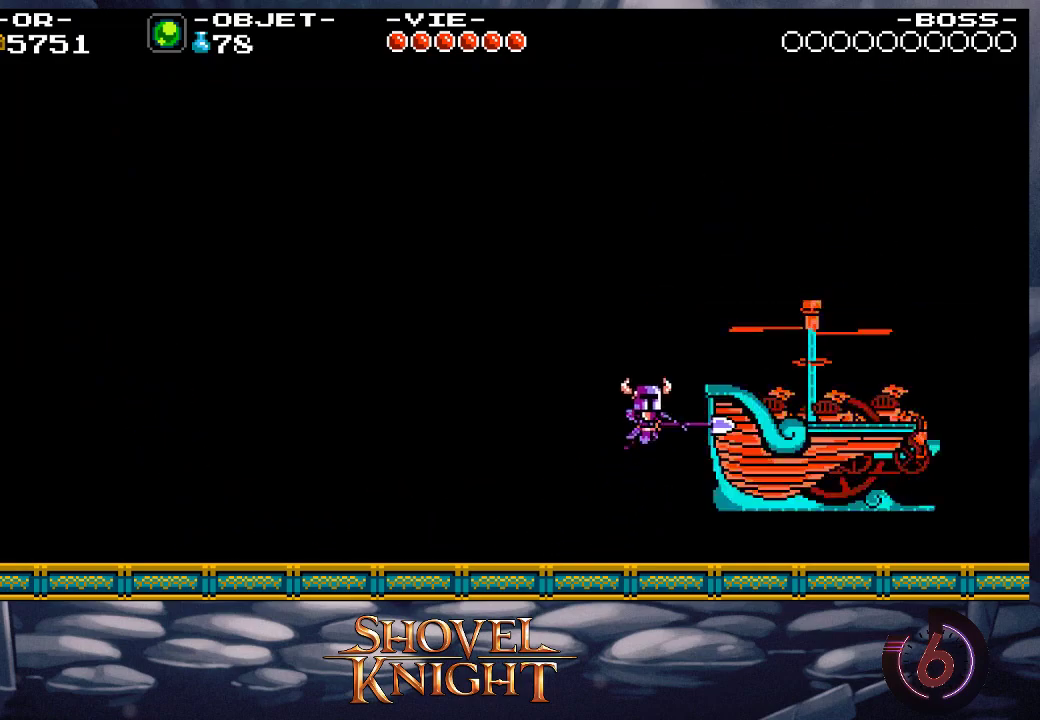
{"buttons": ["SQUARE", "DPAD_RIGHT"], "events": [[50, "CROSS", "up"], [50, "DPAD_RIGHT", "up"], [383, "DPAD_RIGHT", "down"]]}
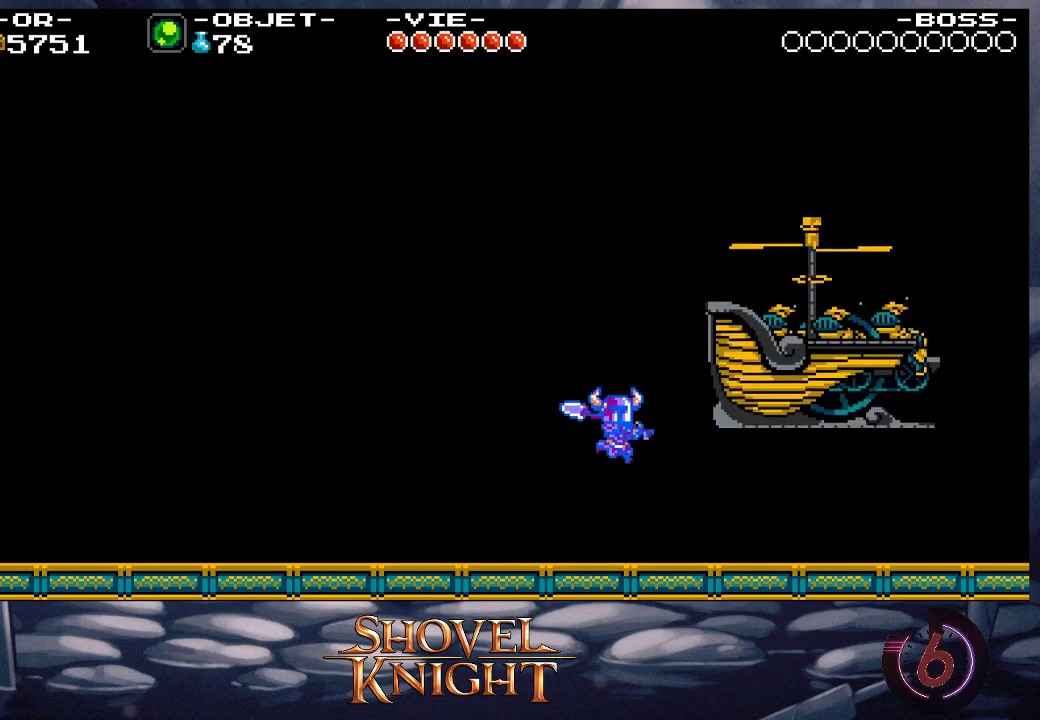
{"buttons": ["DPAD_RIGHT"], "events": [[183, "CROSS", "down"], [183, "DPAD_RIGHT", "up"], [317, "DPAD_RIGHT", "down"], [417, "CROSS", "up"], [417, "SQUARE", "up"]]}
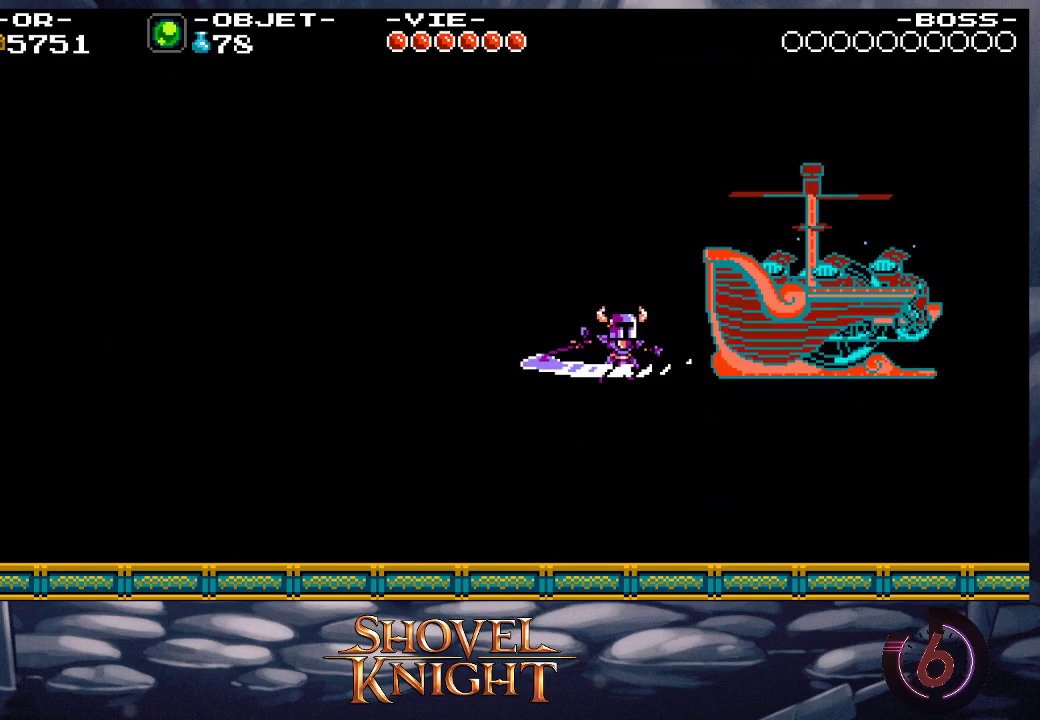
{"buttons": ["SQUARE"], "events": [[150, "SQUARE", "down"], [250, "DPAD_RIGHT", "up"]]}
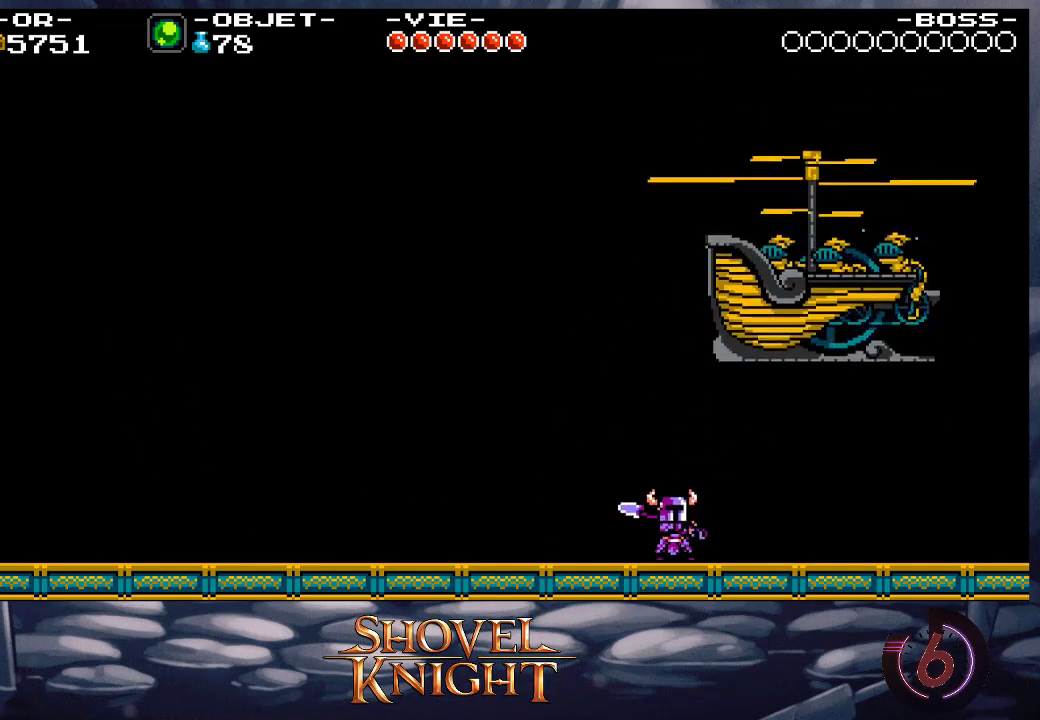
{"buttons": ["DPAD_UP"], "events": [[150, "CROSS", "down"], [317, "CROSS", "up"], [317, "SQUARE", "up"], [483, "DPAD_UP", "down"]]}
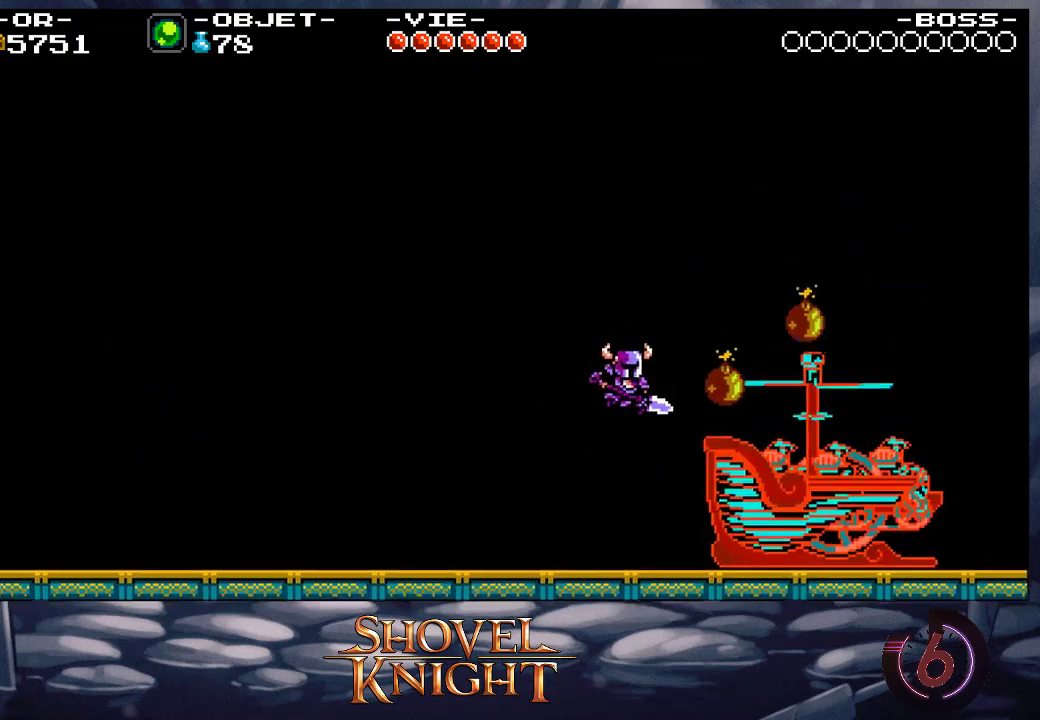
{"buttons": ["CROSS", "SQUARE"], "events": [[50, "SQUARE", "down"], [150, "SQUARE", "up"], [183, "SQUARE", "down"], [250, "DPAD_RIGHT", "down"], [250, "SQUARE", "up"], [283, "SQUARE", "down"], [350, "CROSS", "down"], [383, "DPAD_UP", "up"], [450, "SQUARE", "up"], [483, "DPAD_RIGHT", "up"], [483, "SQUARE", "down"]]}